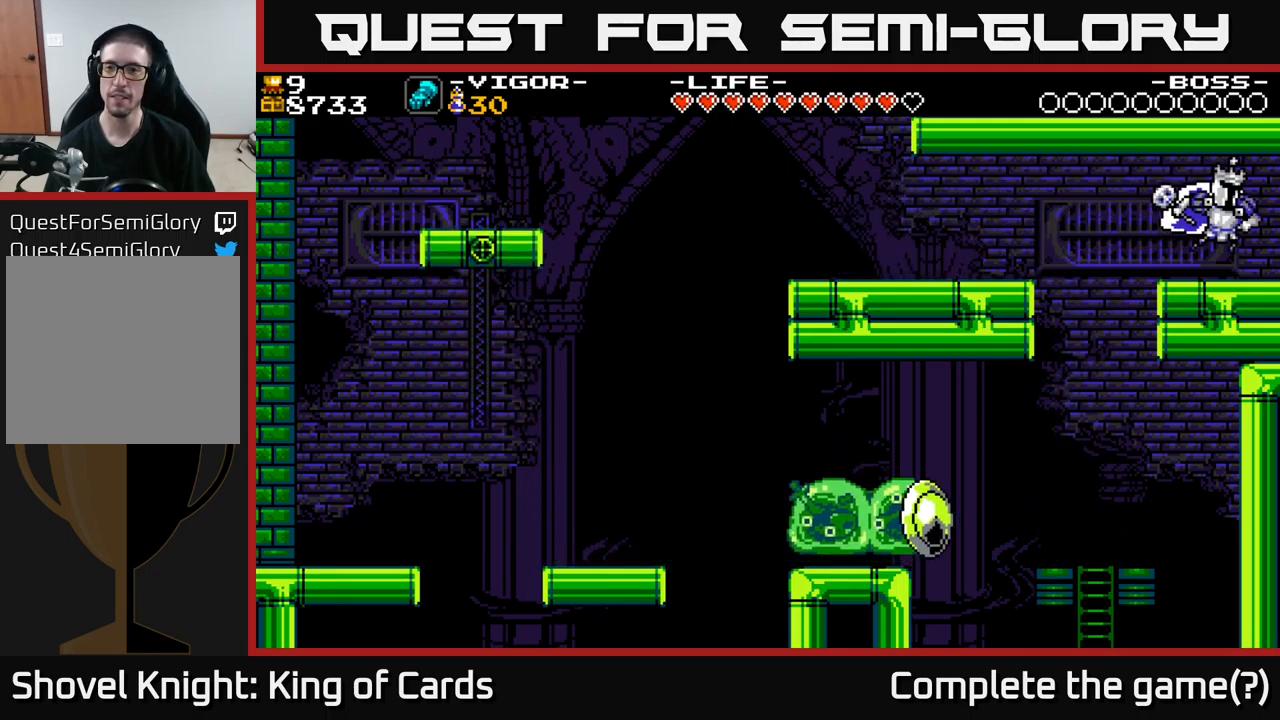
Gameplay with a controller (Xbox layout); each line is a JSON object with the inputs held at the frame after it. "events" lists button and stick changes between this image and that frame as [ms after this image, input, new state], when the widget could be followed in between. Not read: left_stick.
{"buttons": ["DPAD_RIGHT"], "right_stick": "center", "events": []}
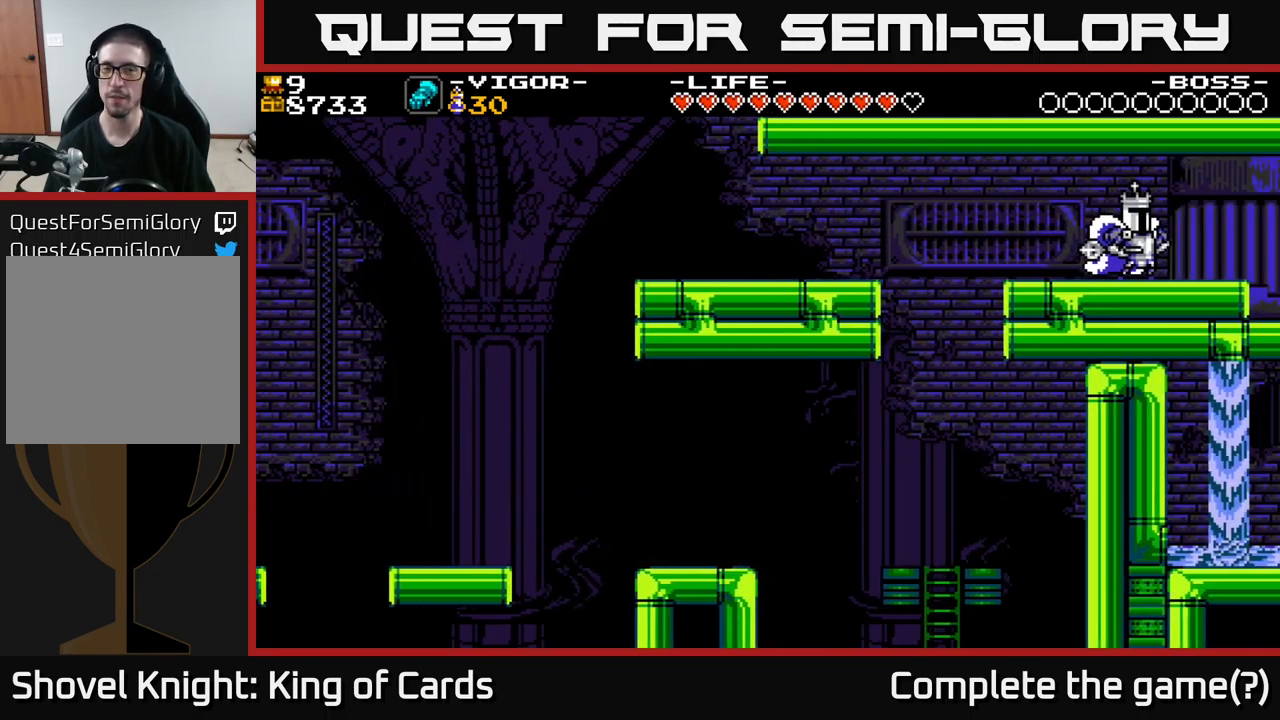
{"buttons": ["DPAD_RIGHT"], "right_stick": "center", "events": [[150, "DPAD_RIGHT", "up"], [383, "DPAD_RIGHT", "down"]]}
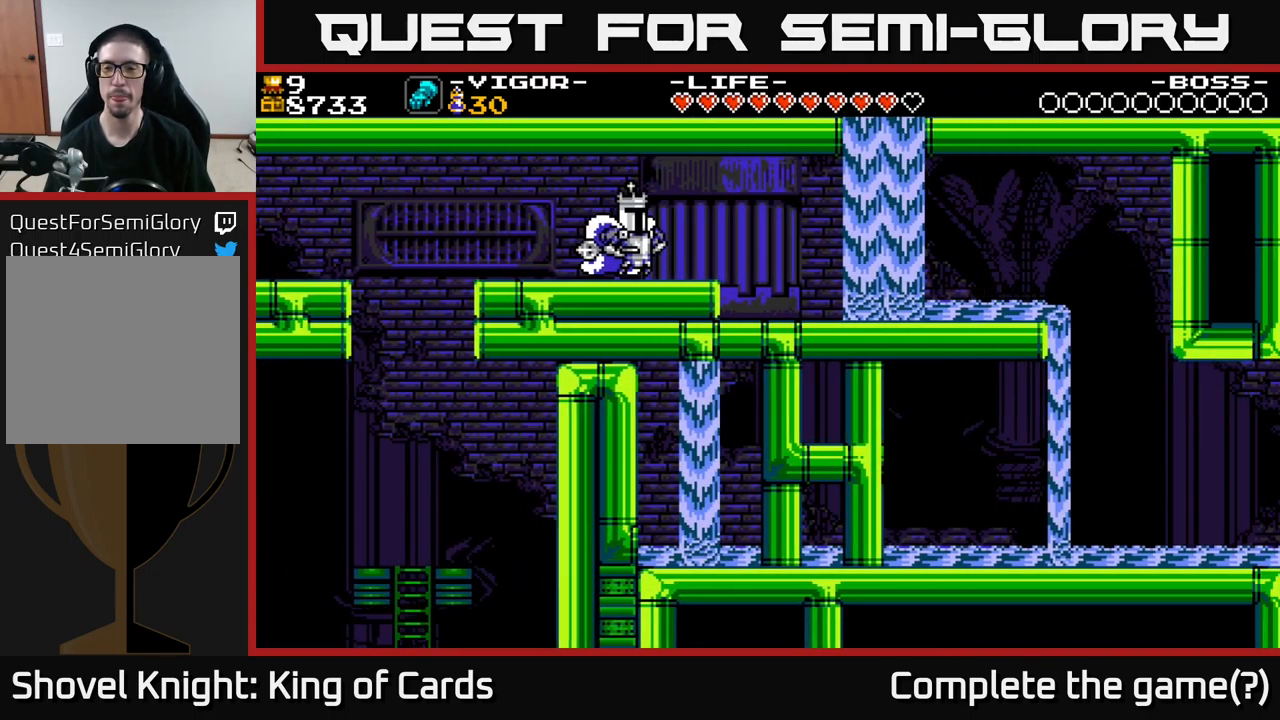
{"buttons": ["DPAD_RIGHT"], "right_stick": "center", "events": []}
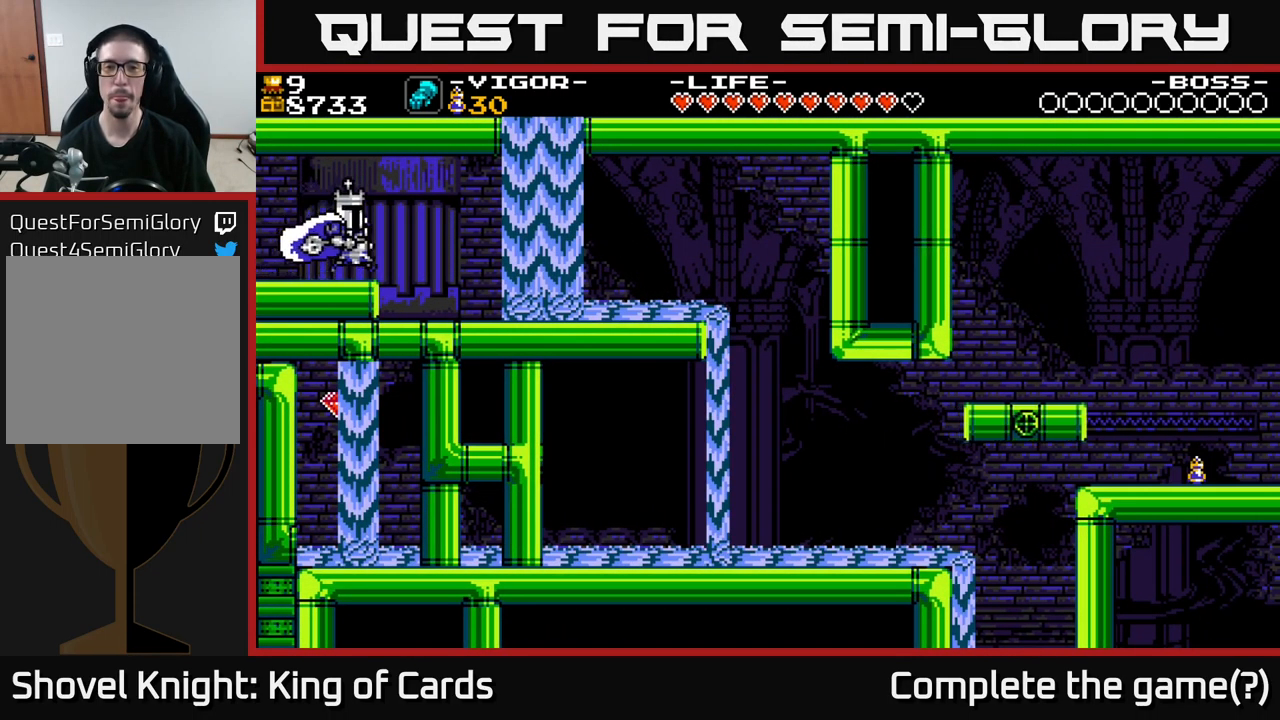
{"buttons": ["DPAD_RIGHT"], "right_stick": "center", "events": [[34, "A", "down"], [84, "A", "up"]]}
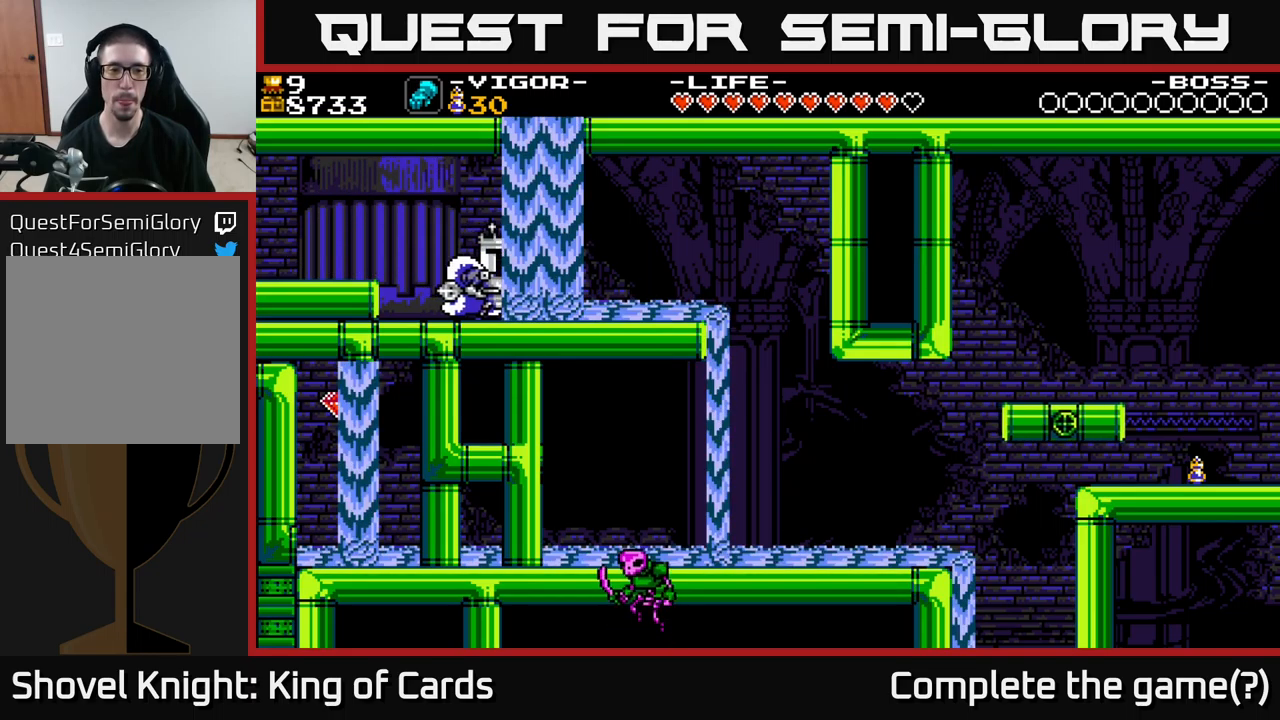
{"buttons": ["DPAD_RIGHT"], "right_stick": "center", "events": [[50, "A", "down"], [100, "A", "up"]]}
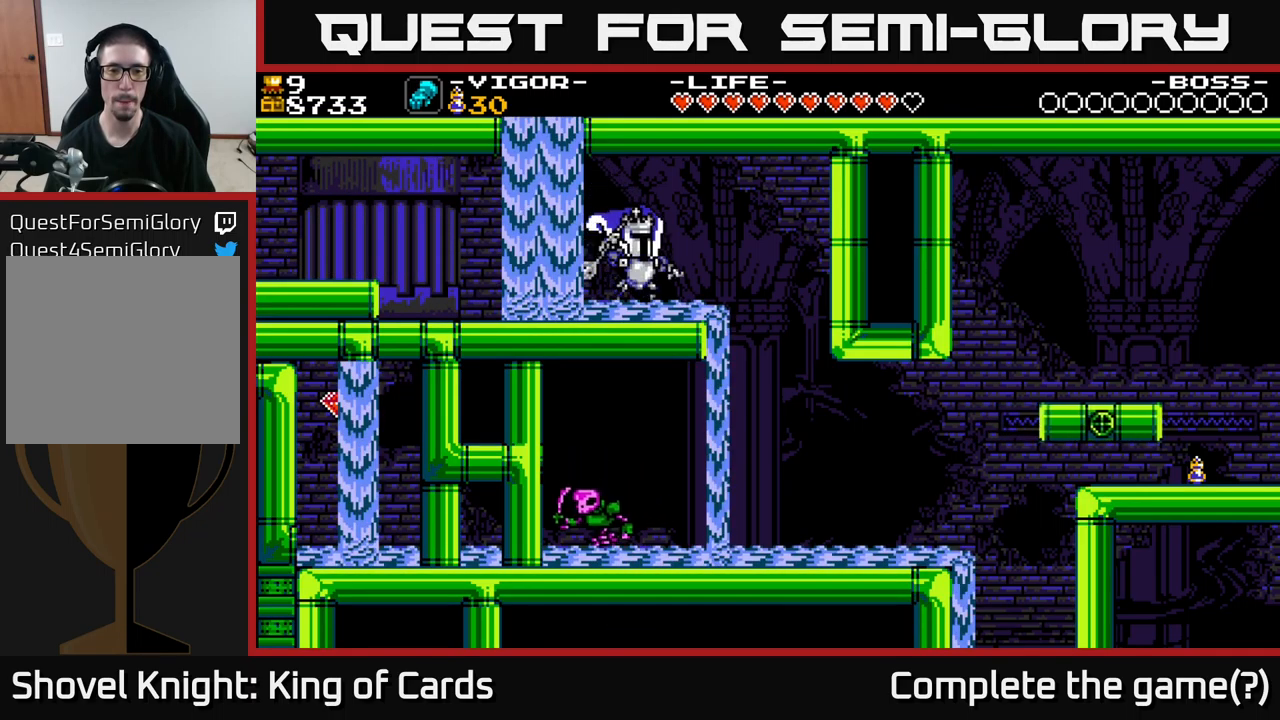
{"buttons": ["DPAD_RIGHT"], "right_stick": "center", "events": [[100, "A", "down"], [117, "A", "up"]]}
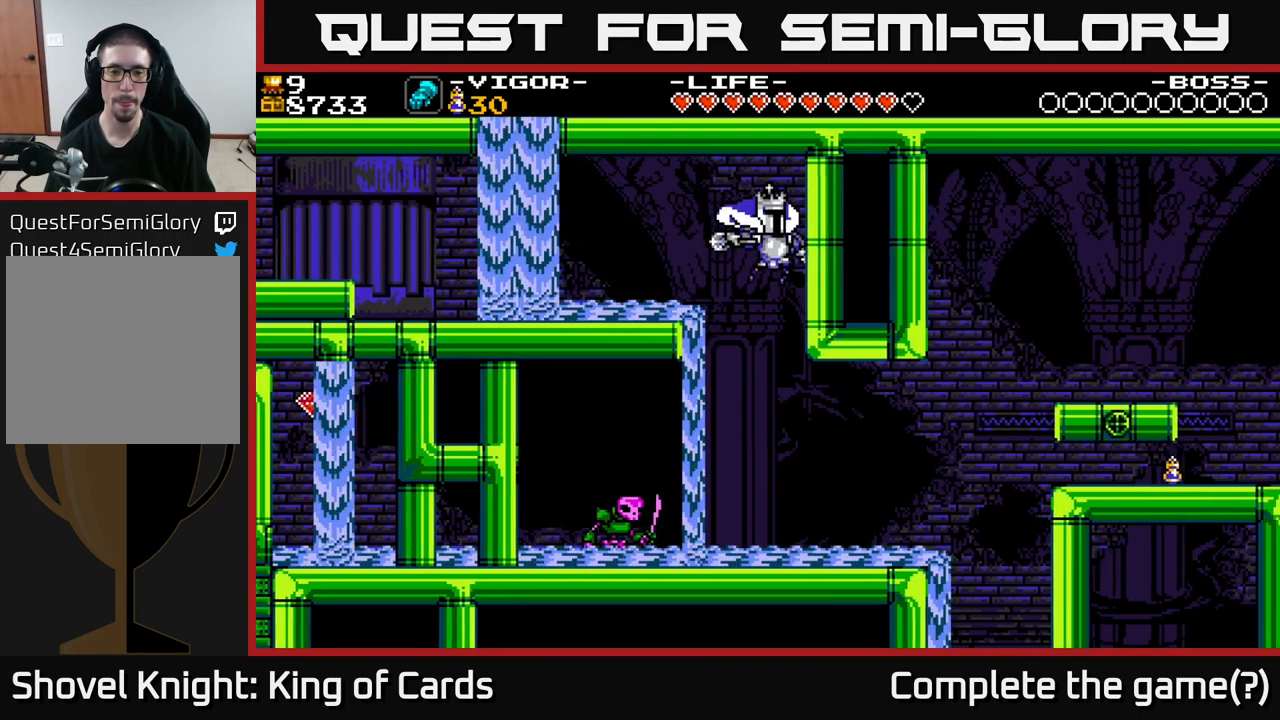
{"buttons": ["DPAD_LEFT"], "right_stick": "center", "events": [[67, "DPAD_RIGHT", "up"], [367, "DPAD_LEFT", "down"], [384, "X", "down"], [467, "X", "up"]]}
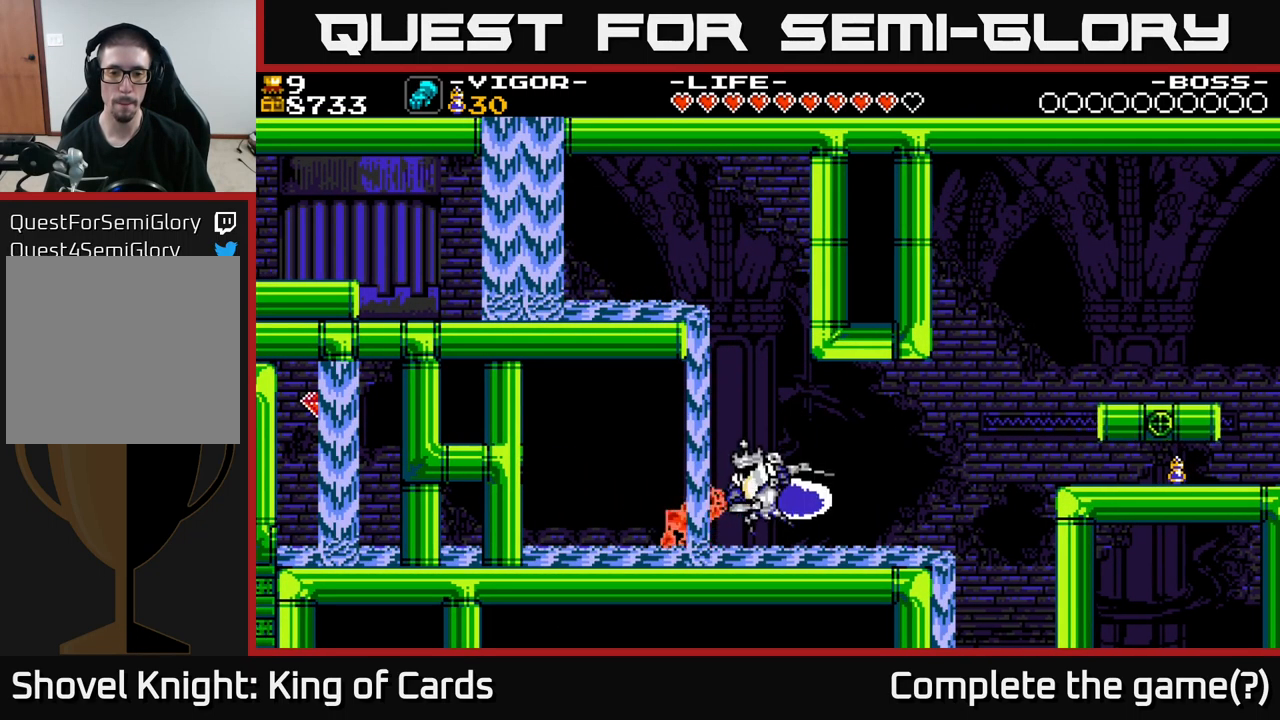
{"buttons": ["DPAD_LEFT"], "right_stick": "center", "events": []}
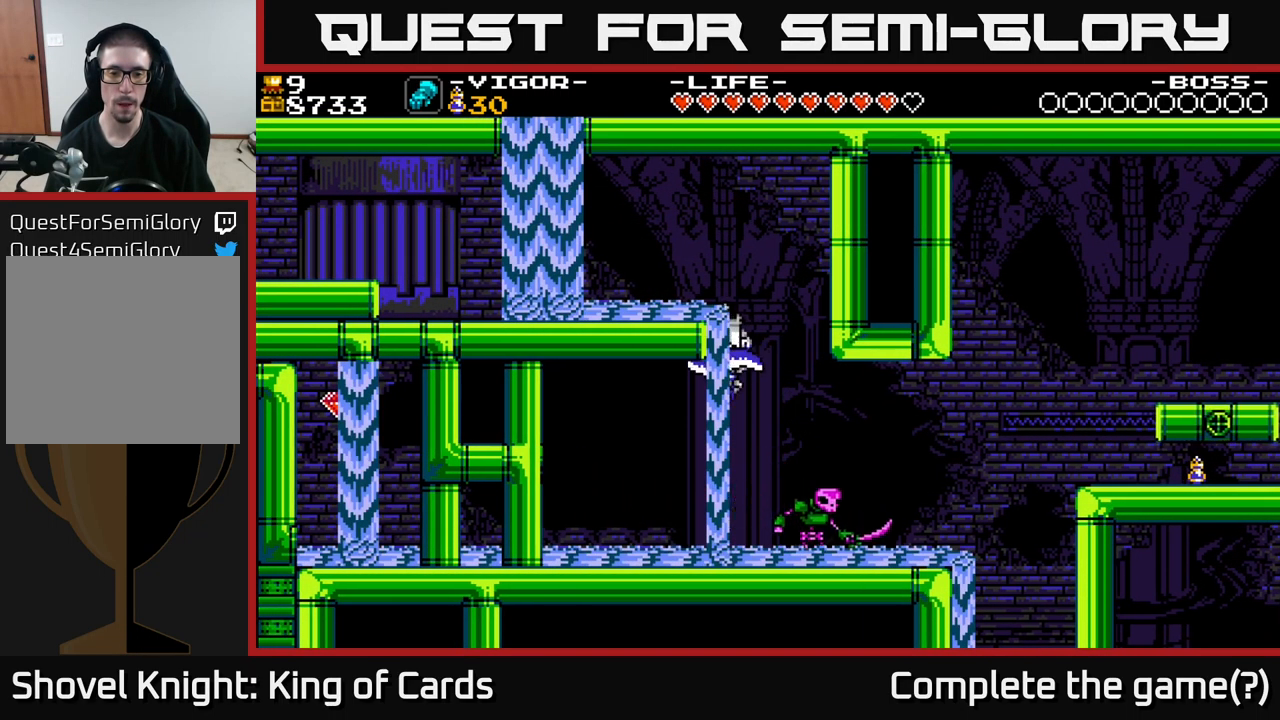
{"buttons": ["X", "DPAD_RIGHT"], "right_stick": "center", "events": [[400, "DPAD_LEFT", "up"], [417, "DPAD_RIGHT", "down"], [484, "X", "down"]]}
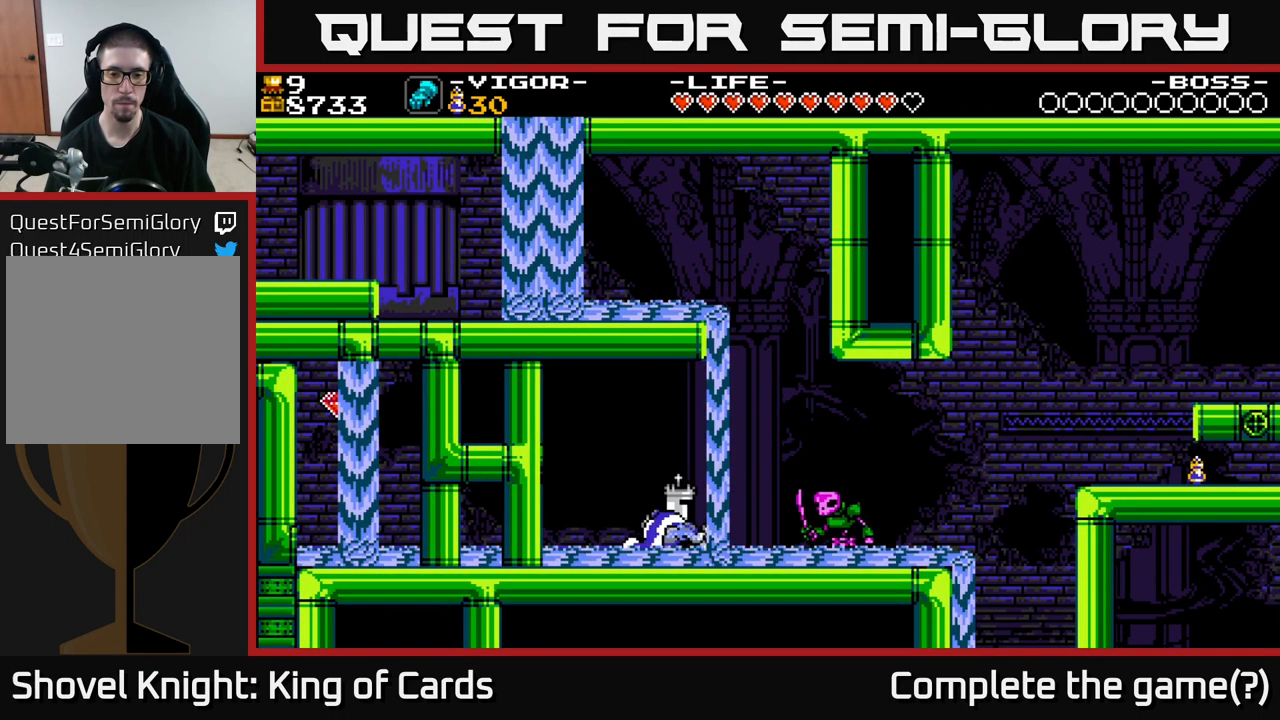
{"buttons": ["DPAD_RIGHT"], "right_stick": "center", "events": [[67, "X", "up"]]}
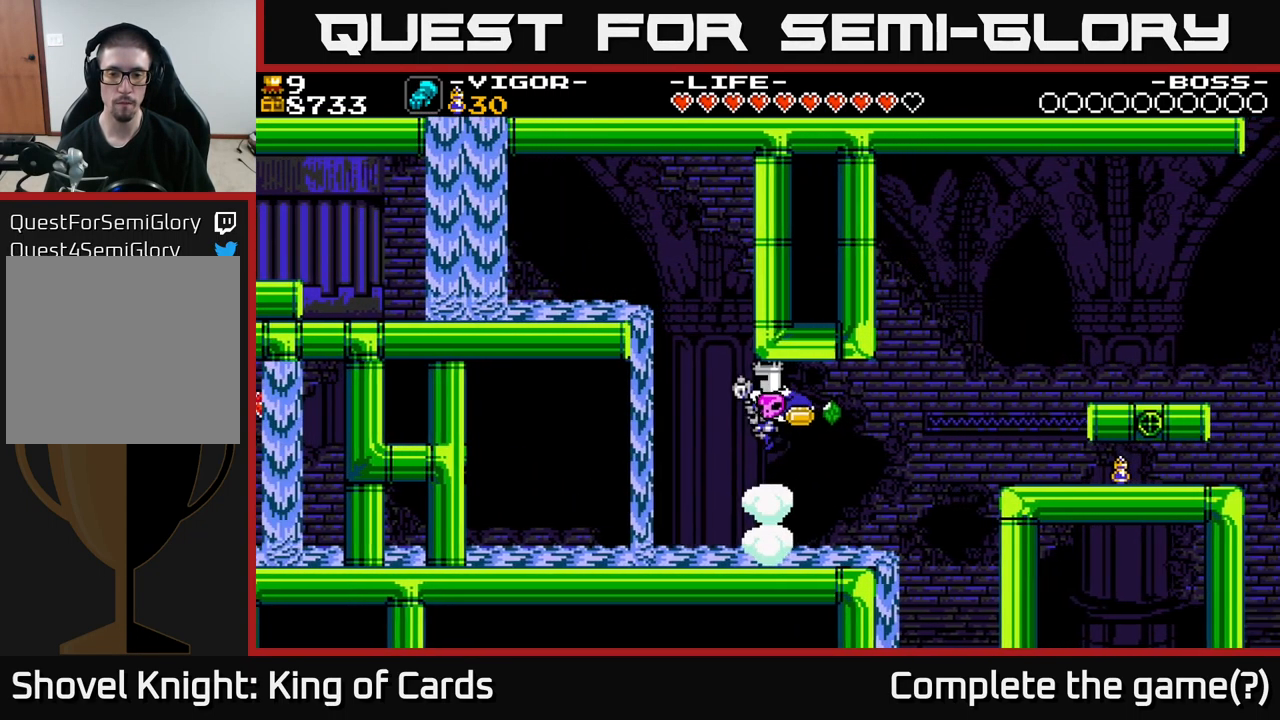
{"buttons": ["DPAD_LEFT"], "right_stick": "center", "events": [[267, "DPAD_RIGHT", "up"], [300, "DPAD_LEFT", "down"]]}
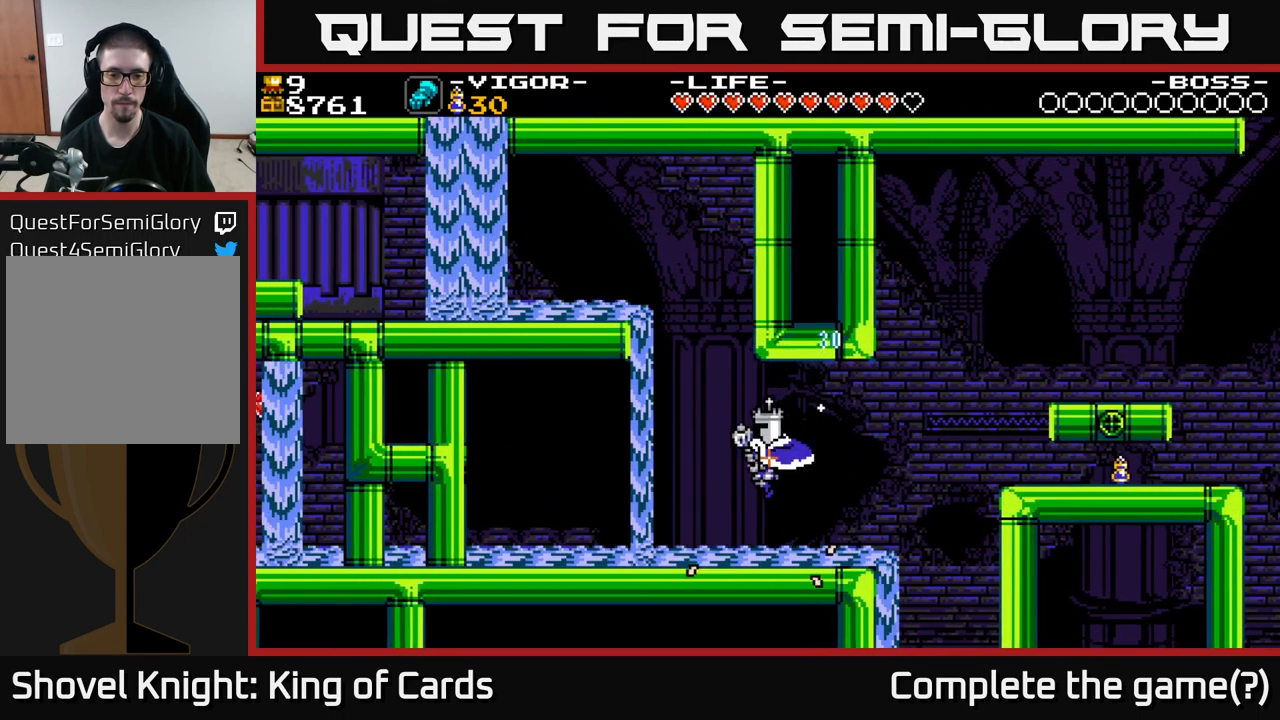
{"buttons": ["DPAD_LEFT"], "right_stick": "center", "events": [[200, "A", "down"], [267, "A", "up"]]}
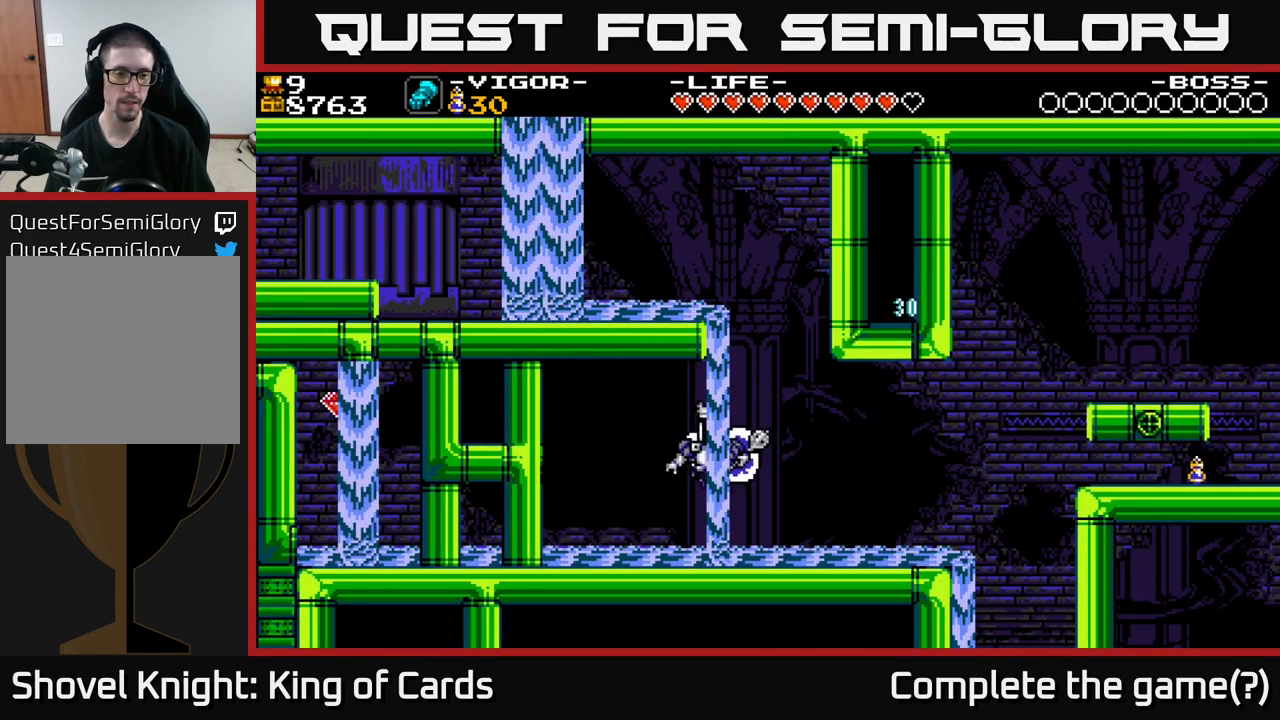
{"buttons": ["DPAD_LEFT"], "right_stick": "center", "events": [[250, "A", "down"], [284, "X", "down"], [384, "X", "up"], [400, "A", "up"]]}
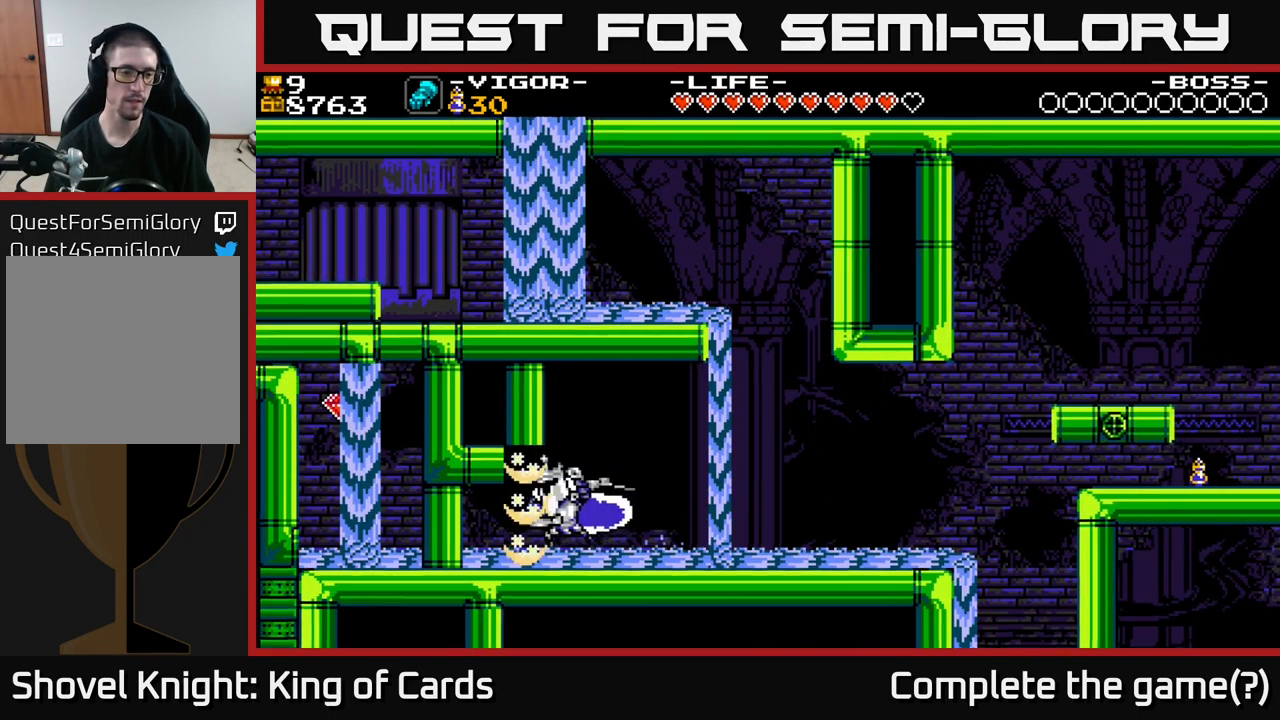
{"buttons": ["DPAD_LEFT"], "right_stick": "center", "events": []}
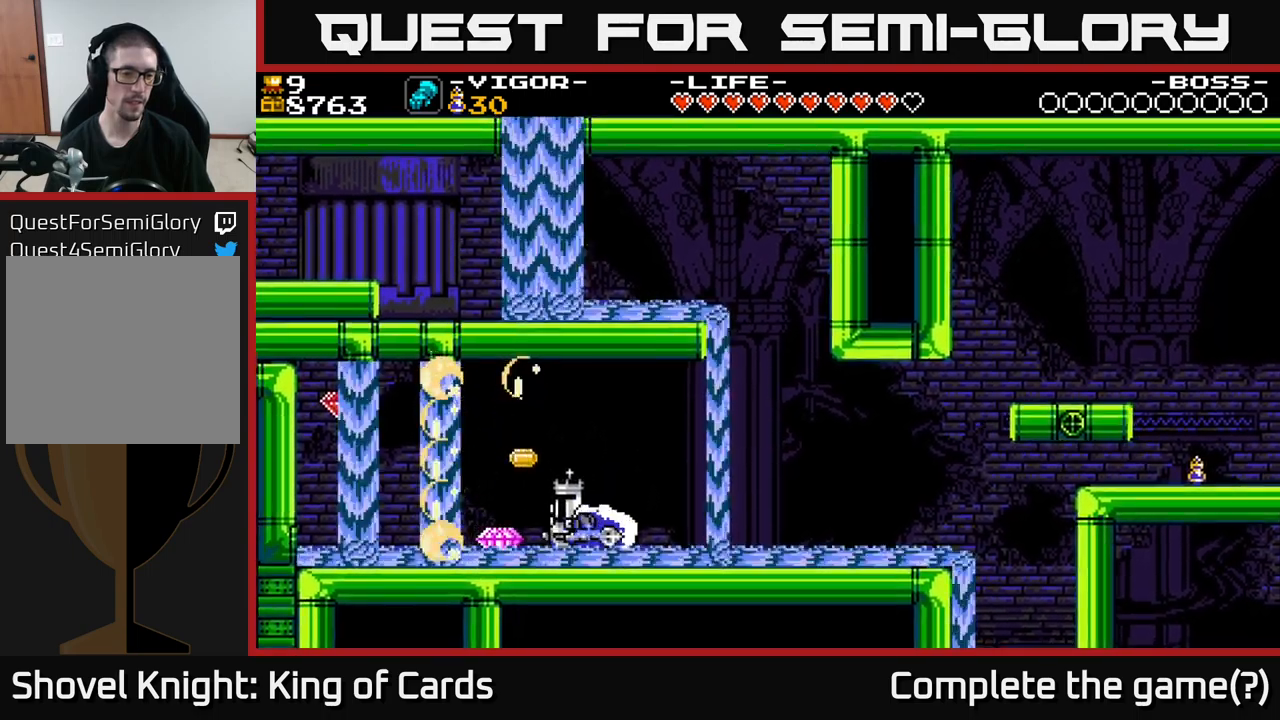
{"buttons": ["DPAD_LEFT"], "right_stick": "center", "events": [[16, "A", "down"], [83, "X", "down"], [166, "A", "up"], [283, "X", "up"]]}
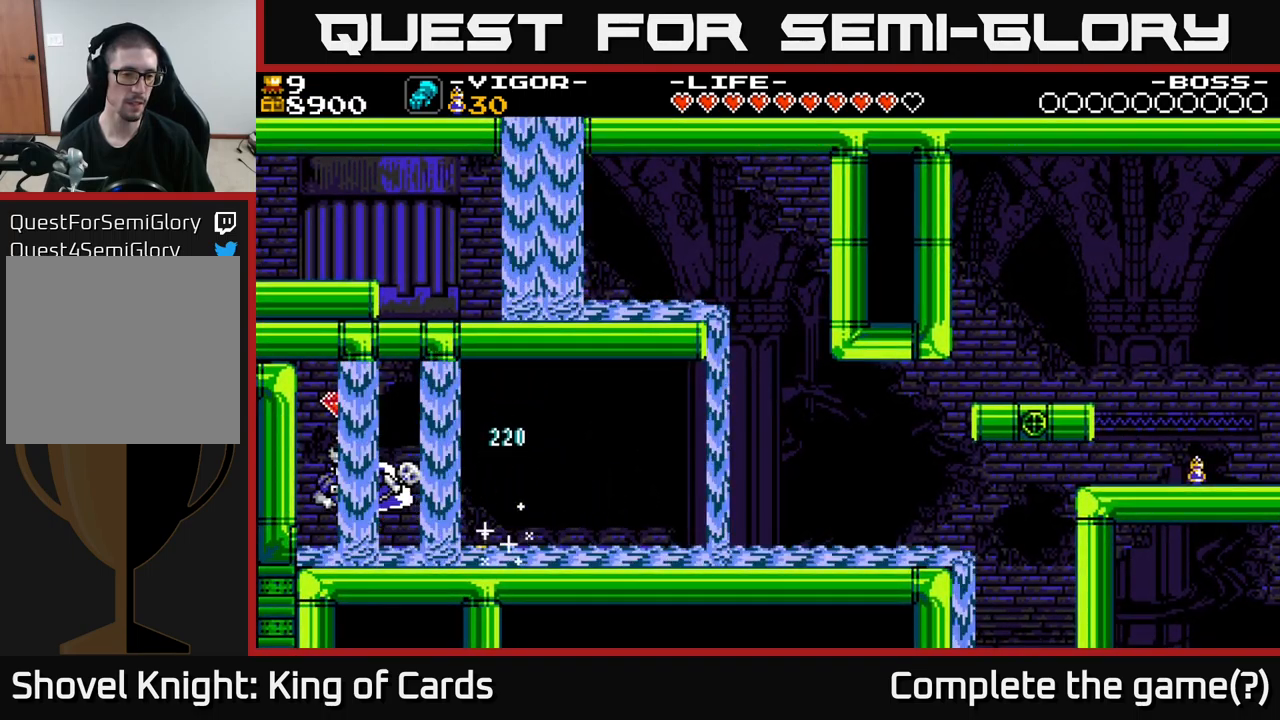
{"buttons": ["A"], "right_stick": "center", "events": [[416, "DPAD_LEFT", "up"], [433, "A", "down"]]}
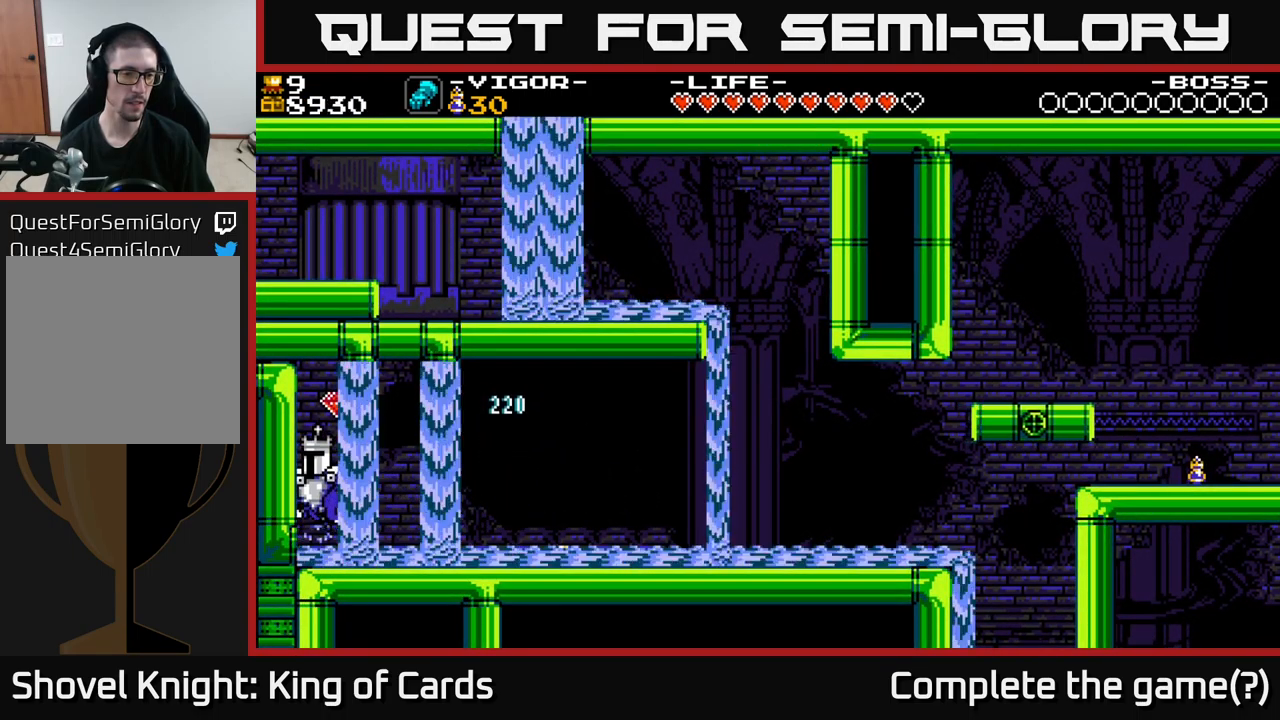
{"buttons": ["DPAD_RIGHT"], "right_stick": "center", "events": [[100, "DPAD_RIGHT", "down"], [183, "A", "up"]]}
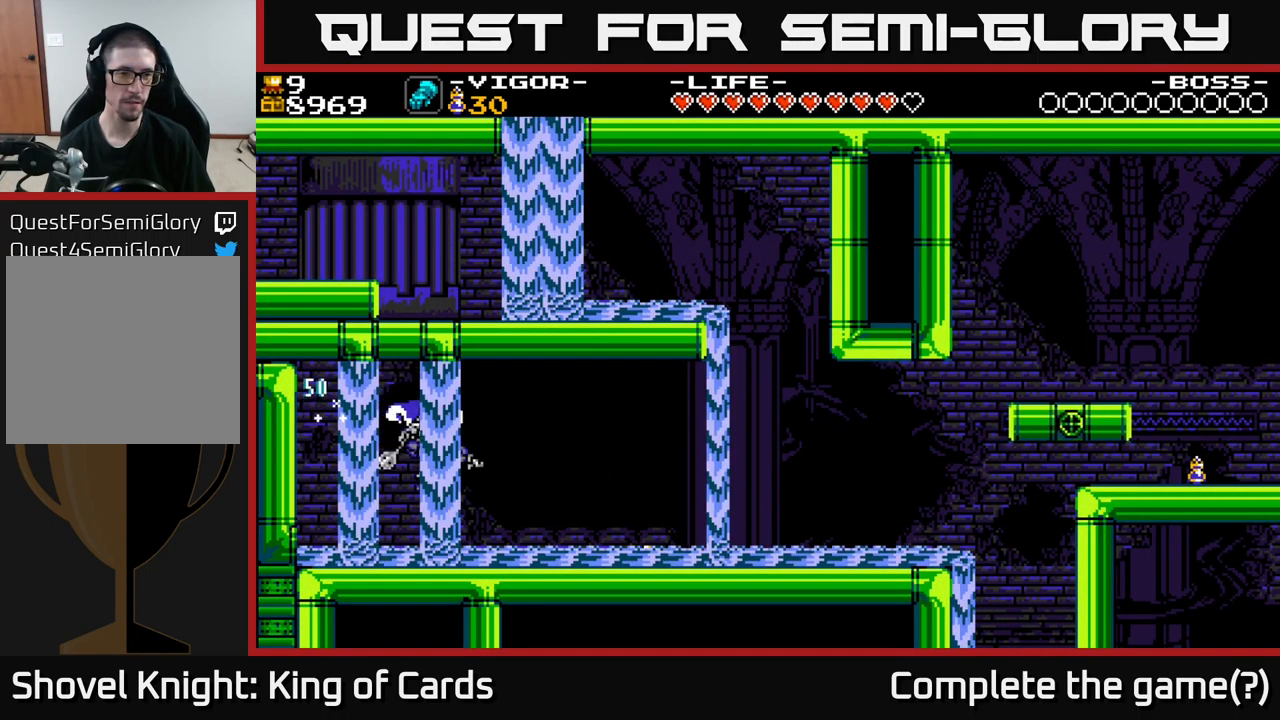
{"buttons": ["DPAD_RIGHT"], "right_stick": "center", "events": [[200, "A", "down"], [266, "A", "up"]]}
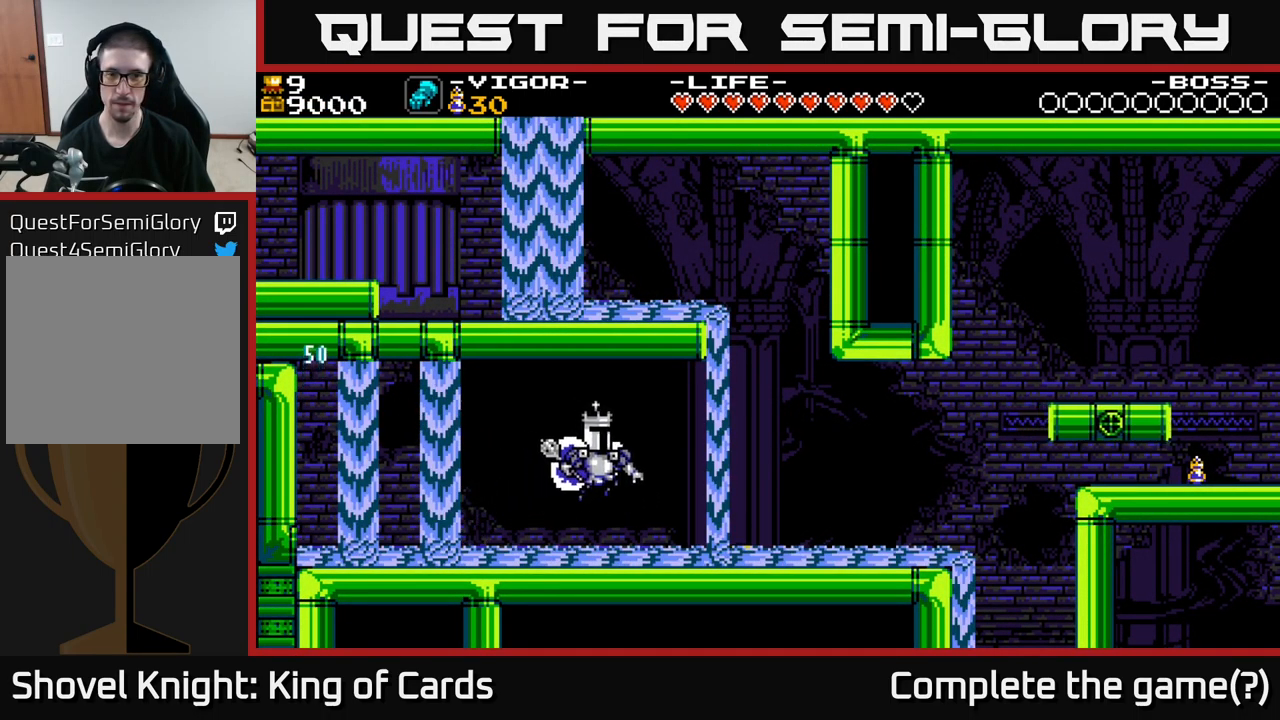
{"buttons": ["DPAD_RIGHT"], "right_stick": "center", "events": []}
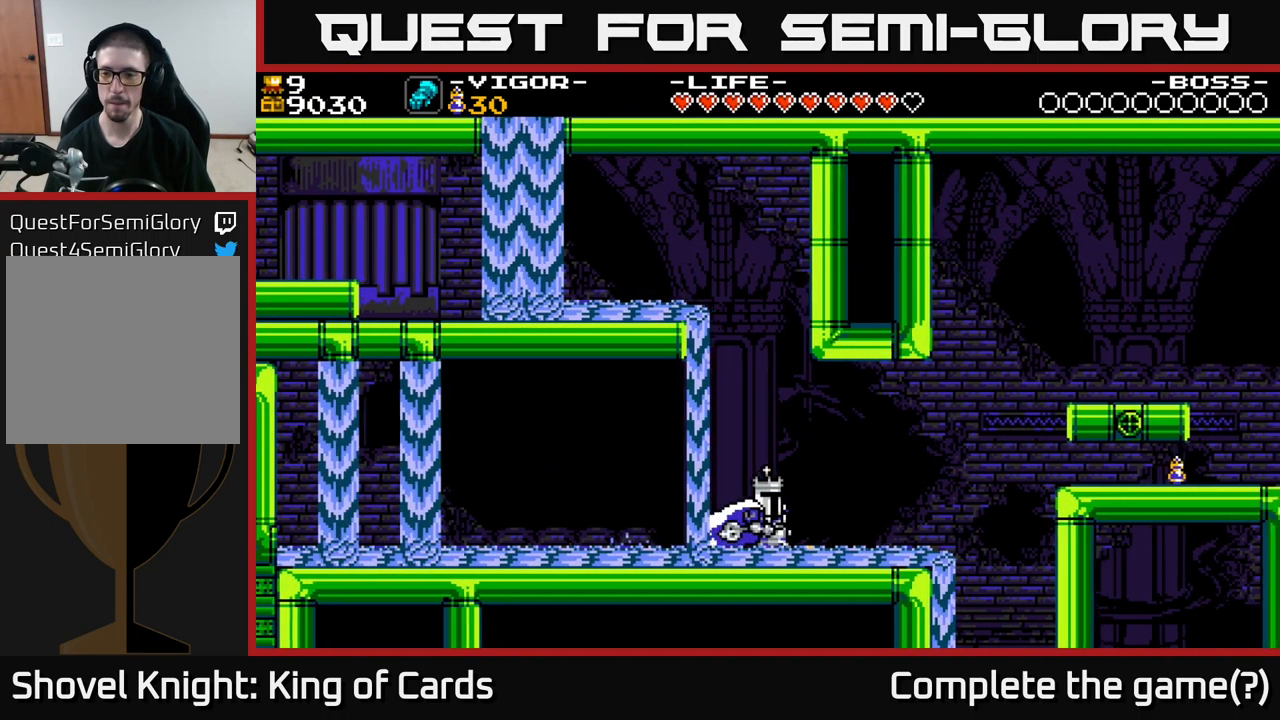
{"buttons": ["A", "X", "DPAD_RIGHT"], "right_stick": "center", "events": [[283, "A", "down"], [466, "X", "down"]]}
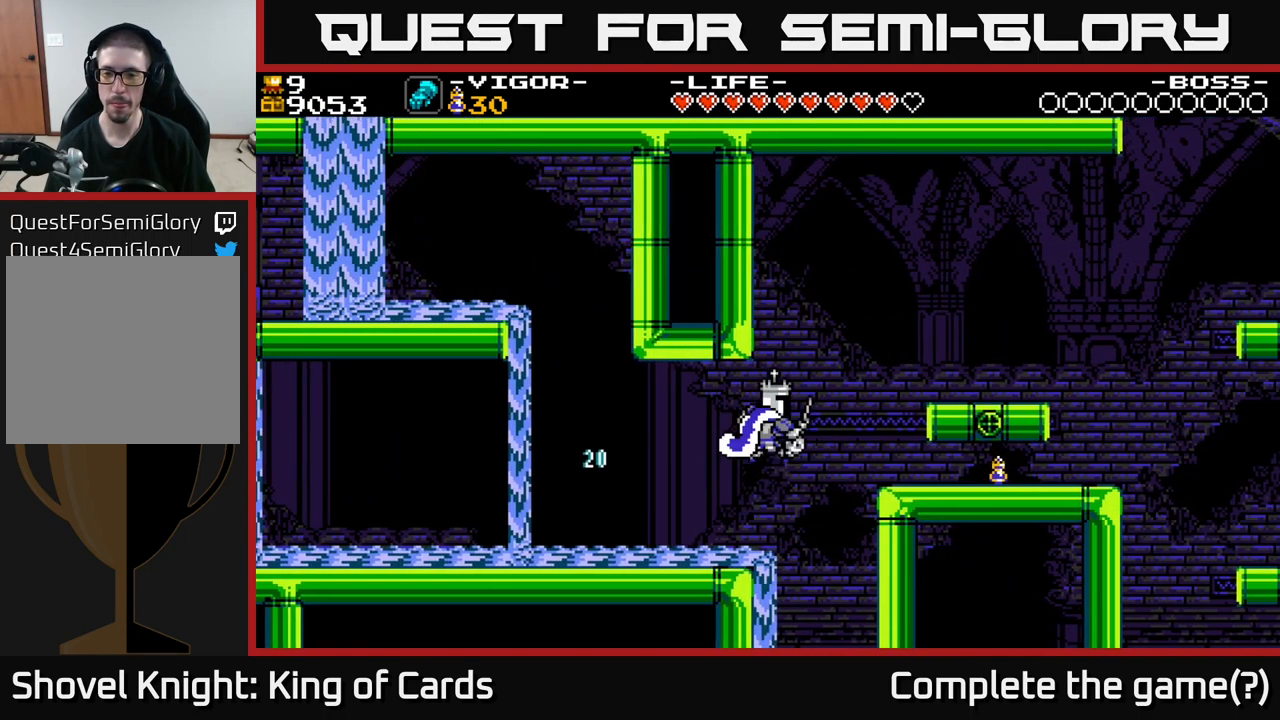
{"buttons": ["DPAD_RIGHT"], "right_stick": "center", "events": [[50, "A", "up"], [100, "X", "up"]]}
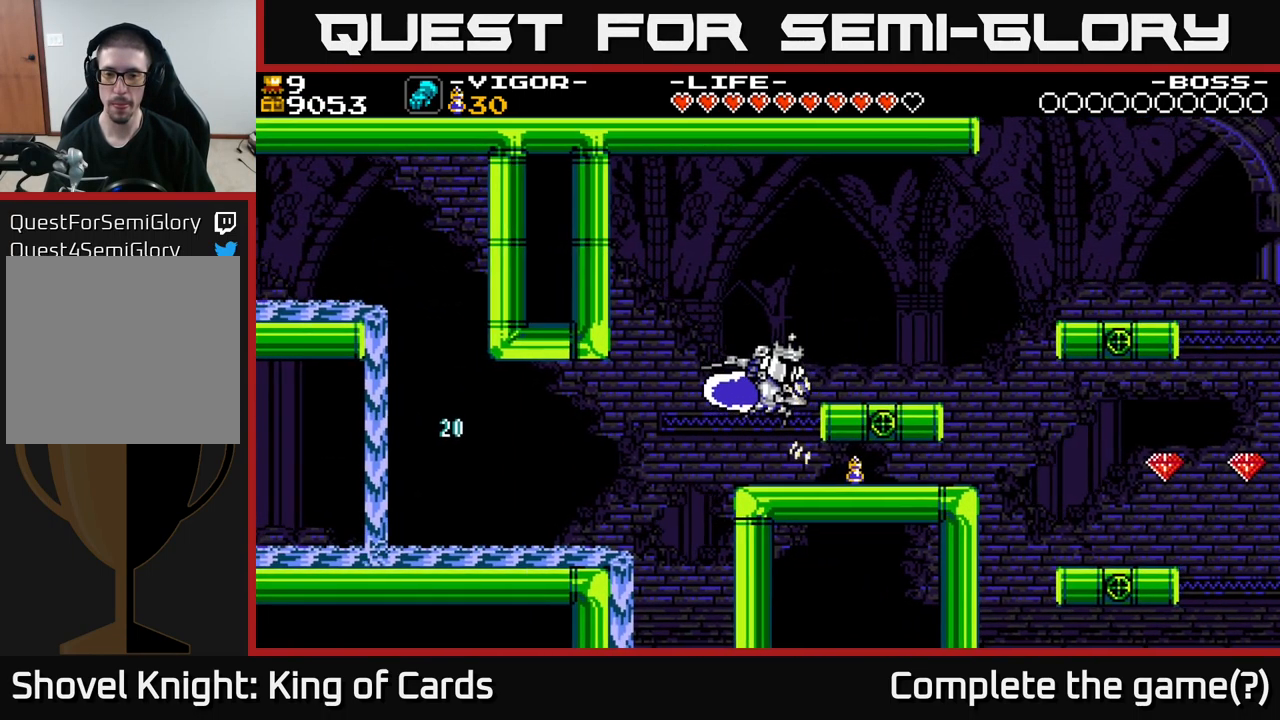
{"buttons": ["DPAD_RIGHT"], "right_stick": "center", "events": [[150, "DPAD_RIGHT", "up"], [233, "DPAD_RIGHT", "down"]]}
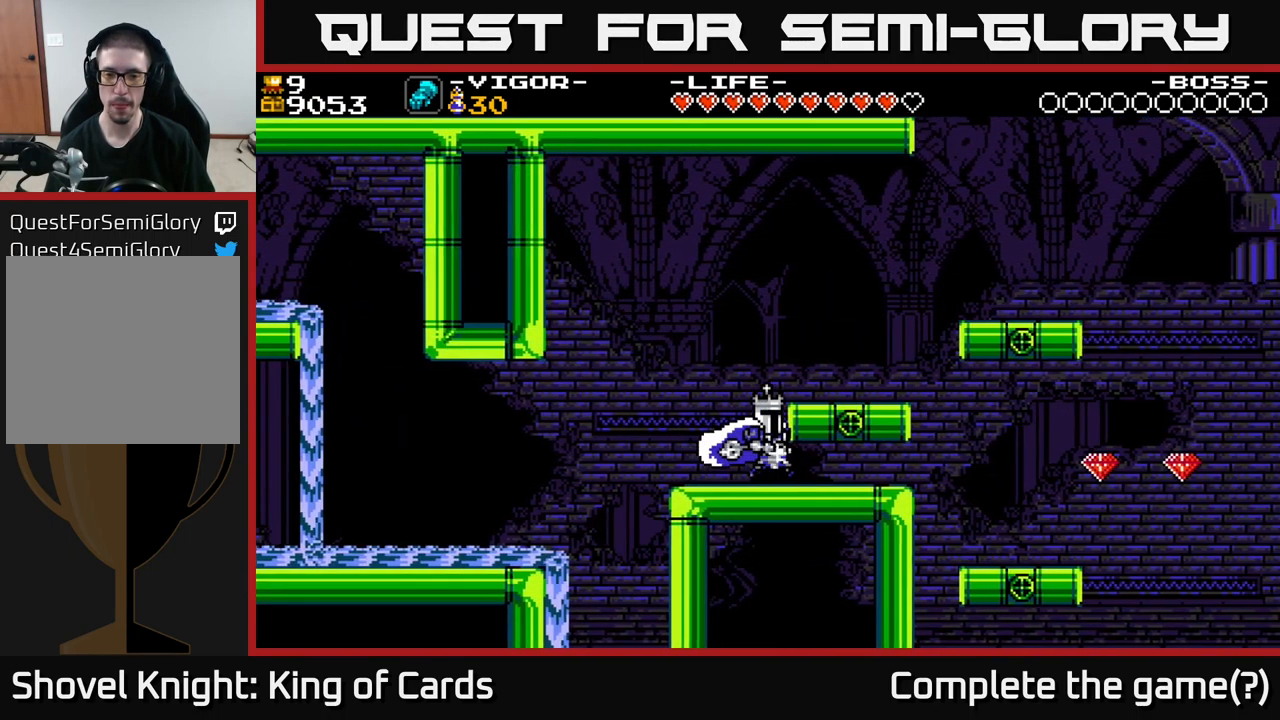
{"buttons": [], "right_stick": "center", "events": [[16, "A", "down"], [166, "A", "up"], [383, "DPAD_RIGHT", "up"]]}
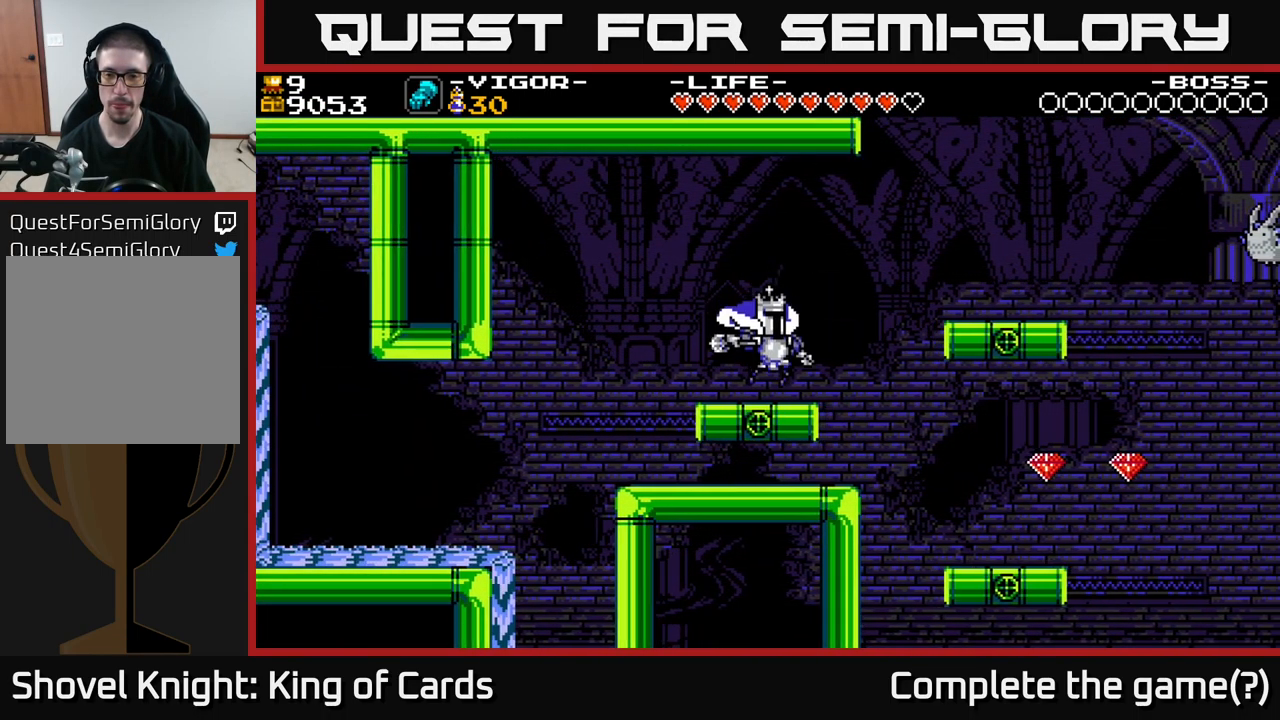
{"buttons": [], "right_stick": "center", "events": [[66, "DPAD_RIGHT", "down"], [167, "A", "down"], [217, "A", "up"], [333, "DPAD_RIGHT", "up"]]}
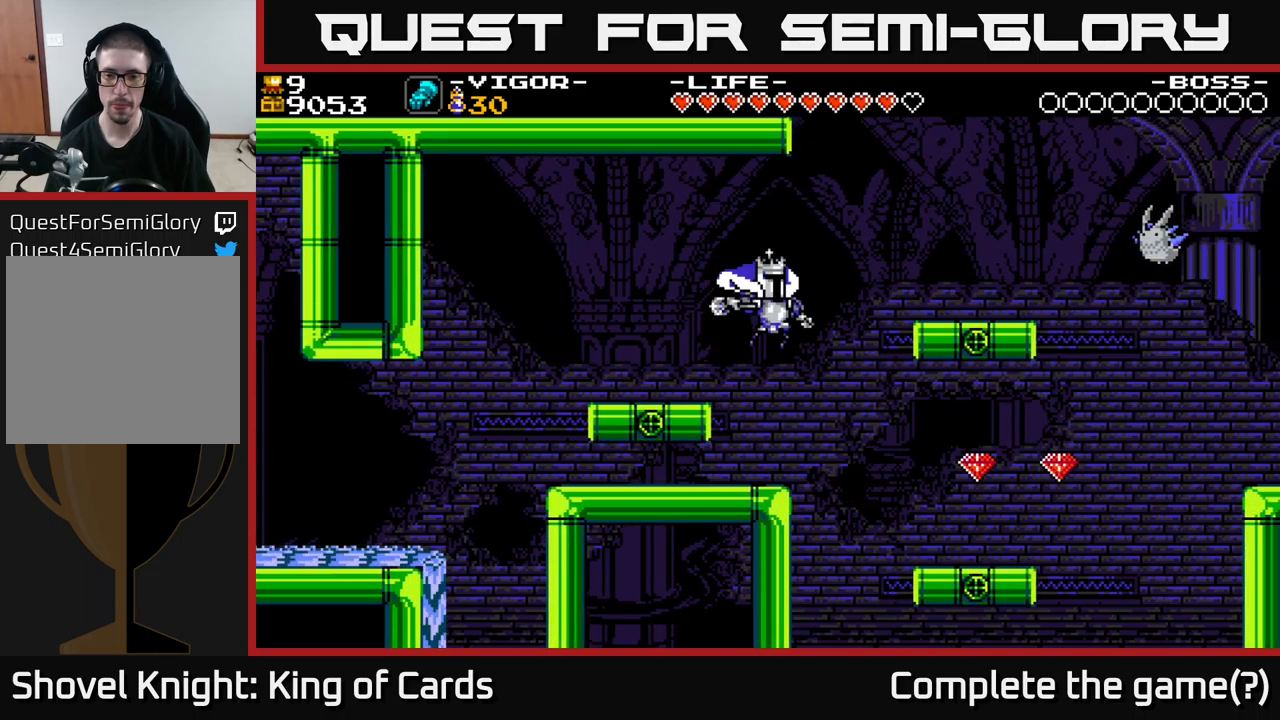
{"buttons": ["DPAD_RIGHT"], "right_stick": "center", "events": [[317, "DPAD_RIGHT", "down"], [333, "A", "down"], [450, "A", "up"]]}
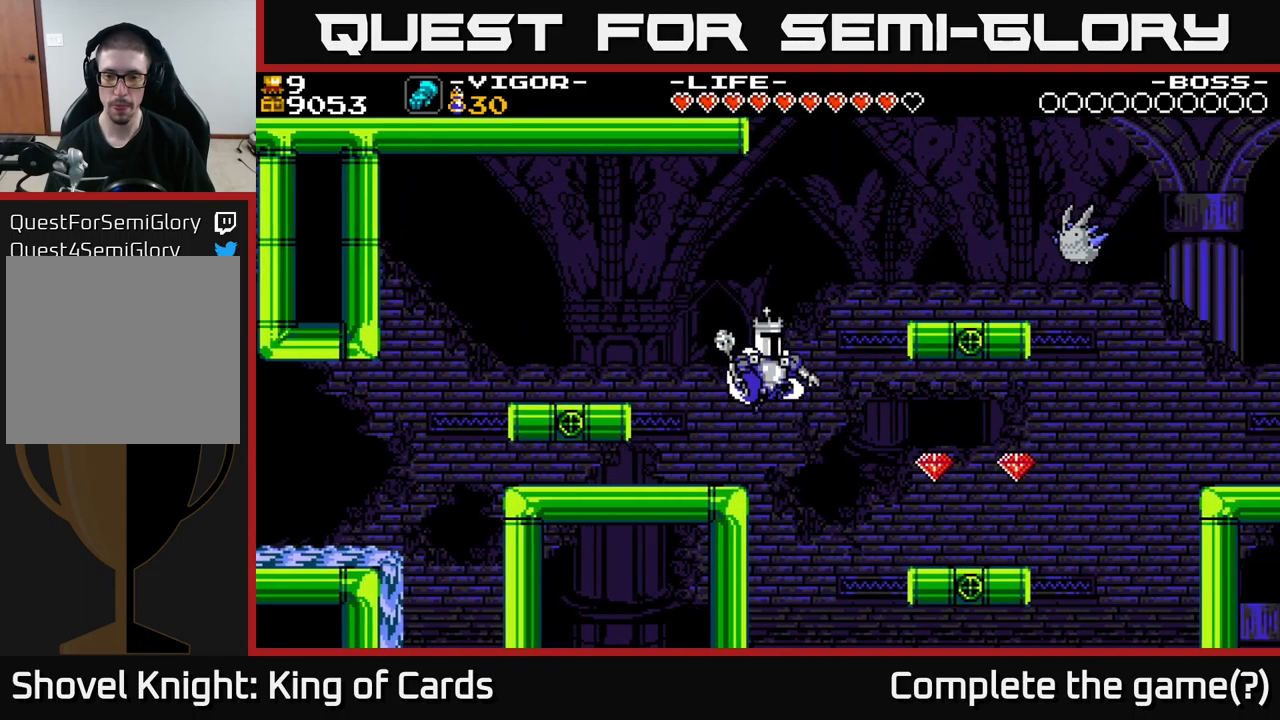
{"buttons": ["X", "DPAD_RIGHT"], "right_stick": "center", "events": [[483, "X", "down"]]}
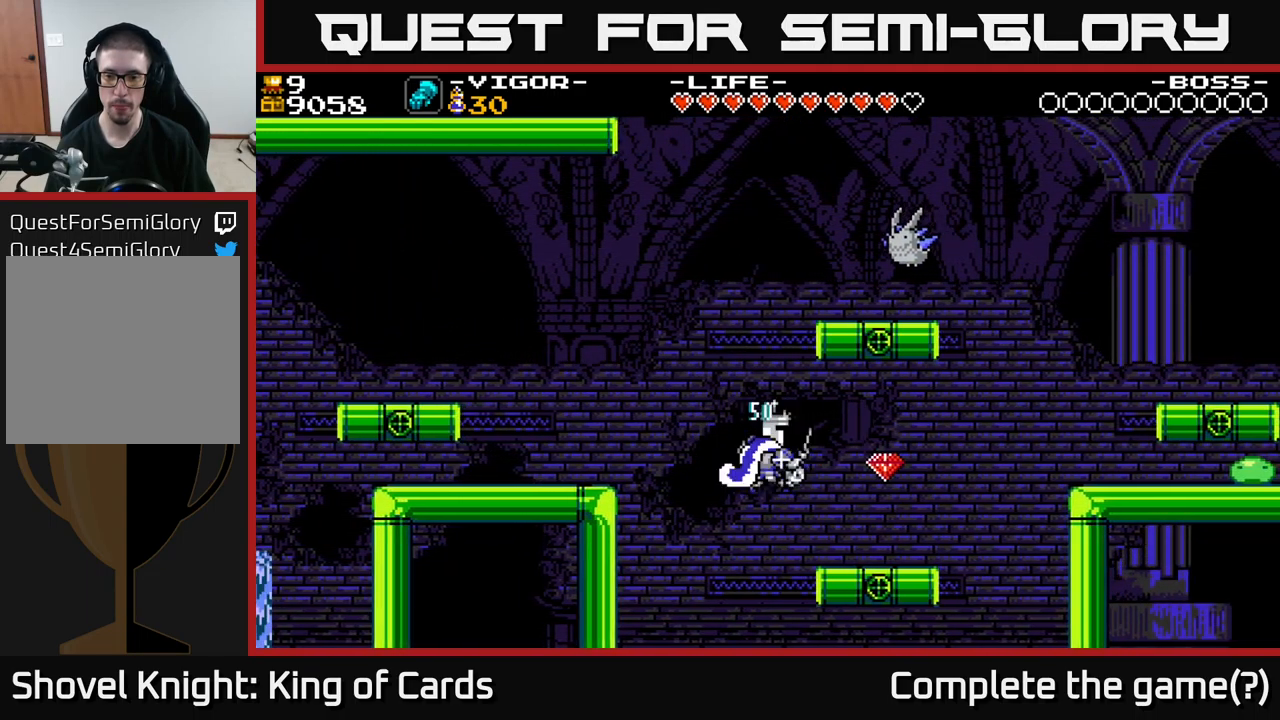
{"buttons": ["DPAD_LEFT"], "right_stick": "center", "events": [[83, "X", "up"], [150, "DPAD_RIGHT", "up"], [483, "DPAD_LEFT", "down"]]}
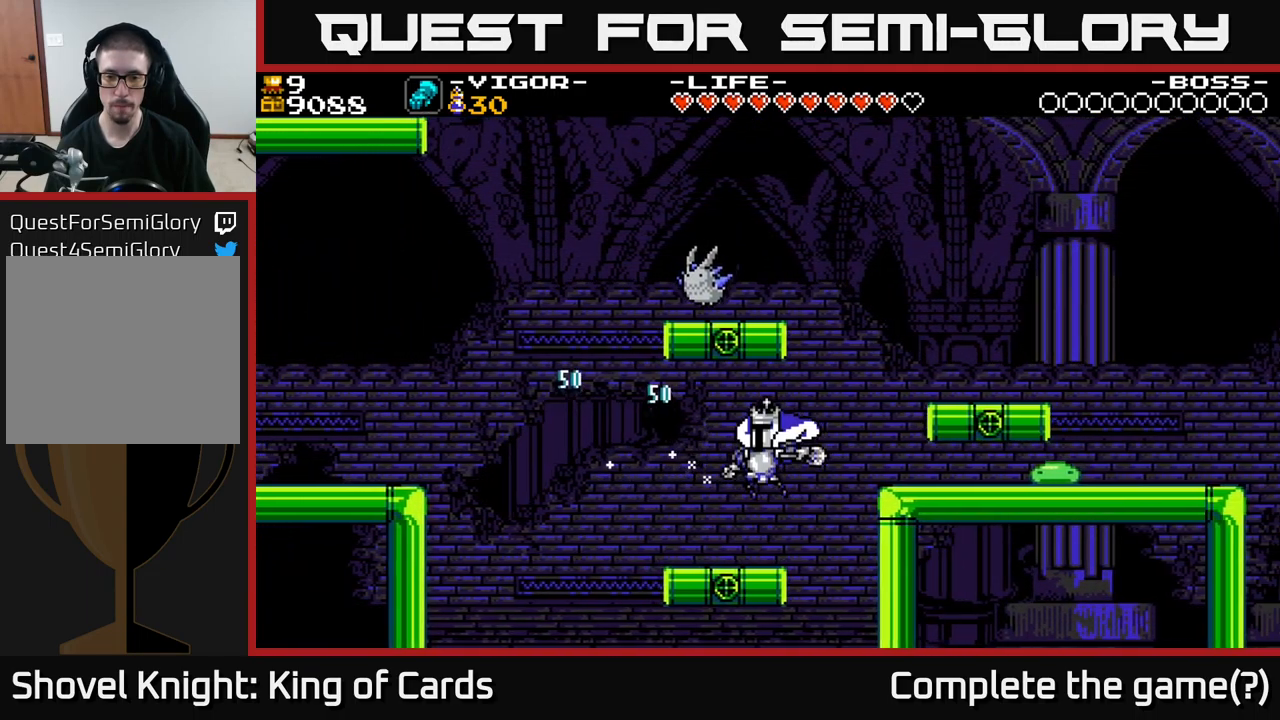
{"buttons": ["A", "DPAD_RIGHT"], "right_stick": "center", "events": [[150, "DPAD_LEFT", "up"], [283, "DPAD_RIGHT", "down"], [383, "A", "down"]]}